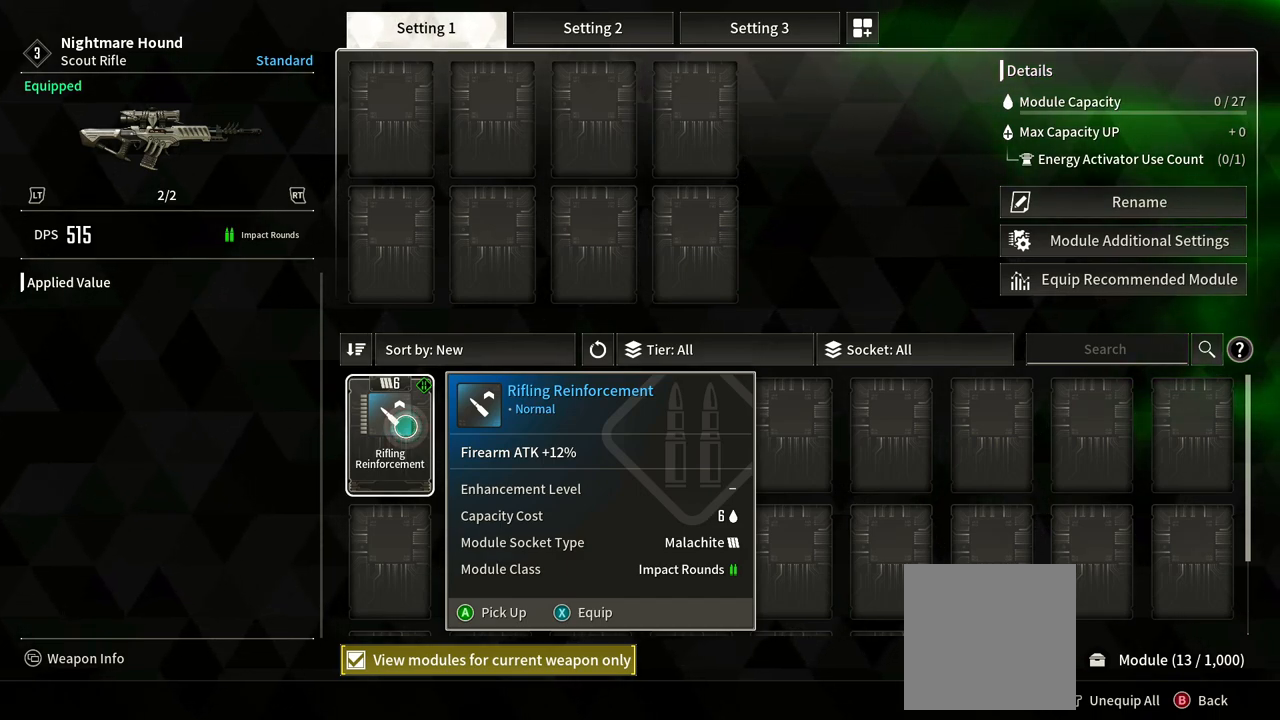
Gameplay with a controller (Xbox layout); each line is a JSON object with the inputs held at the frame after it. "events" lists button and stick changes between this image and that frame as [ms after this image, input, new state], when the widget could be followed in between. Not read: HOME L1 R1 SELECT.
{"buttons": [], "left_stick": "right", "right_stick": "center", "events": [[300, "left_stick", "right"]]}
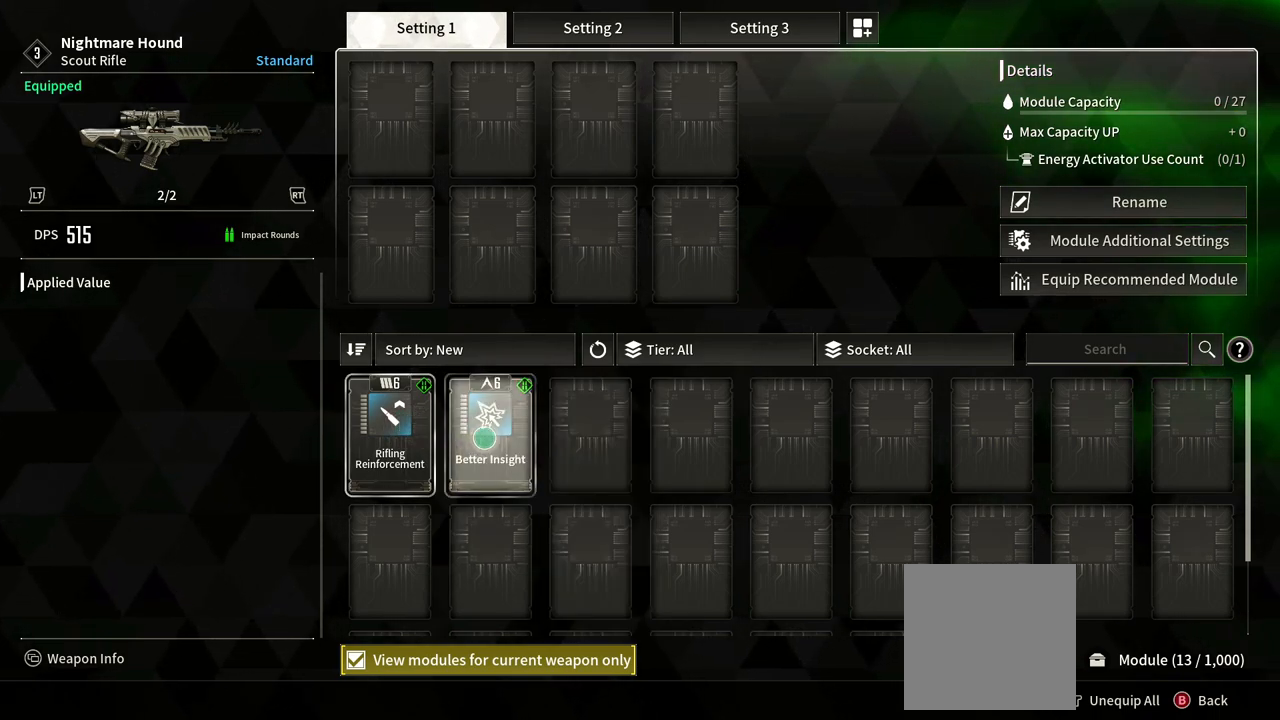
{"buttons": [], "left_stick": "center", "right_stick": "center", "events": [[83, "left_stick", "center"]]}
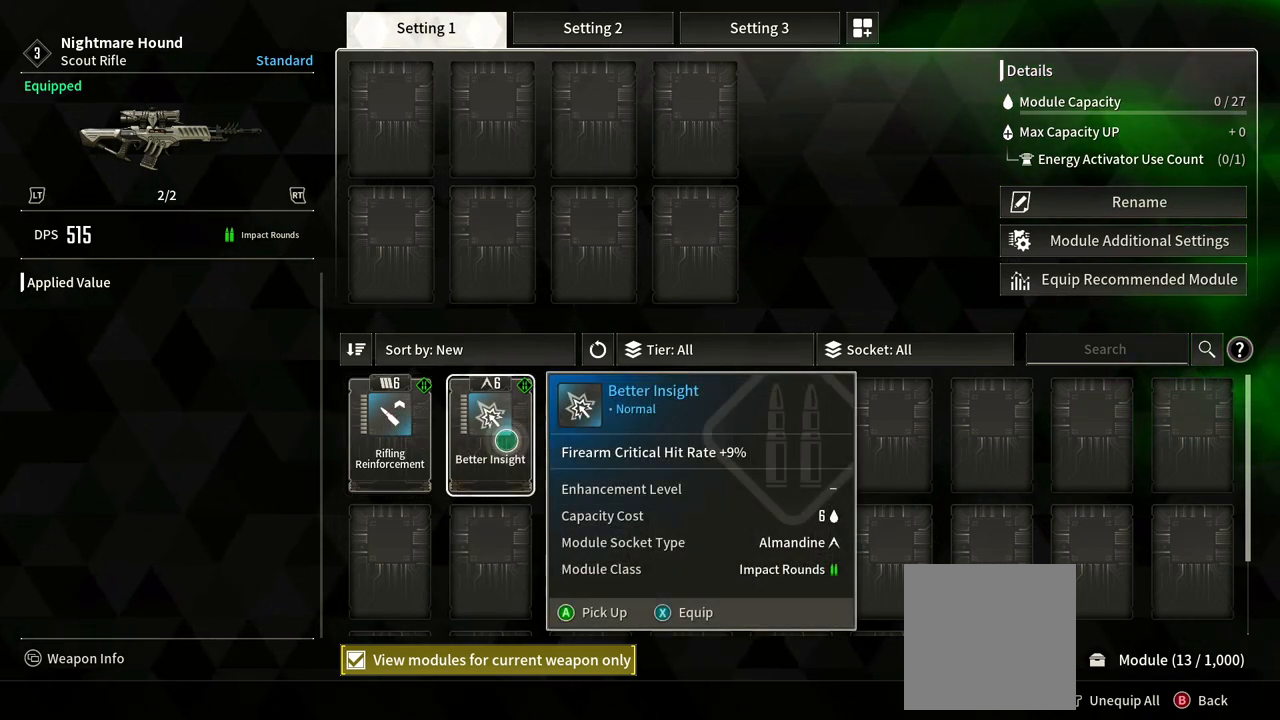
{"buttons": [], "left_stick": "center", "right_stick": "center", "events": []}
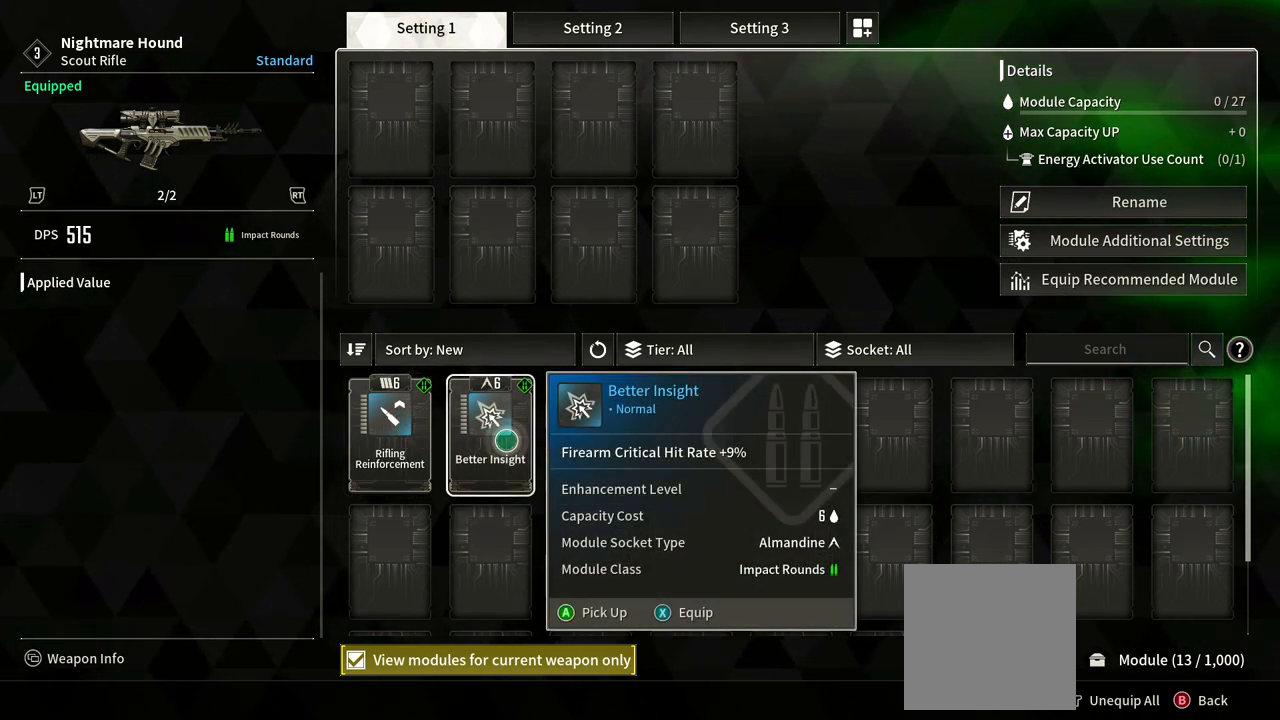
{"buttons": [], "left_stick": "center", "right_stick": "center", "events": []}
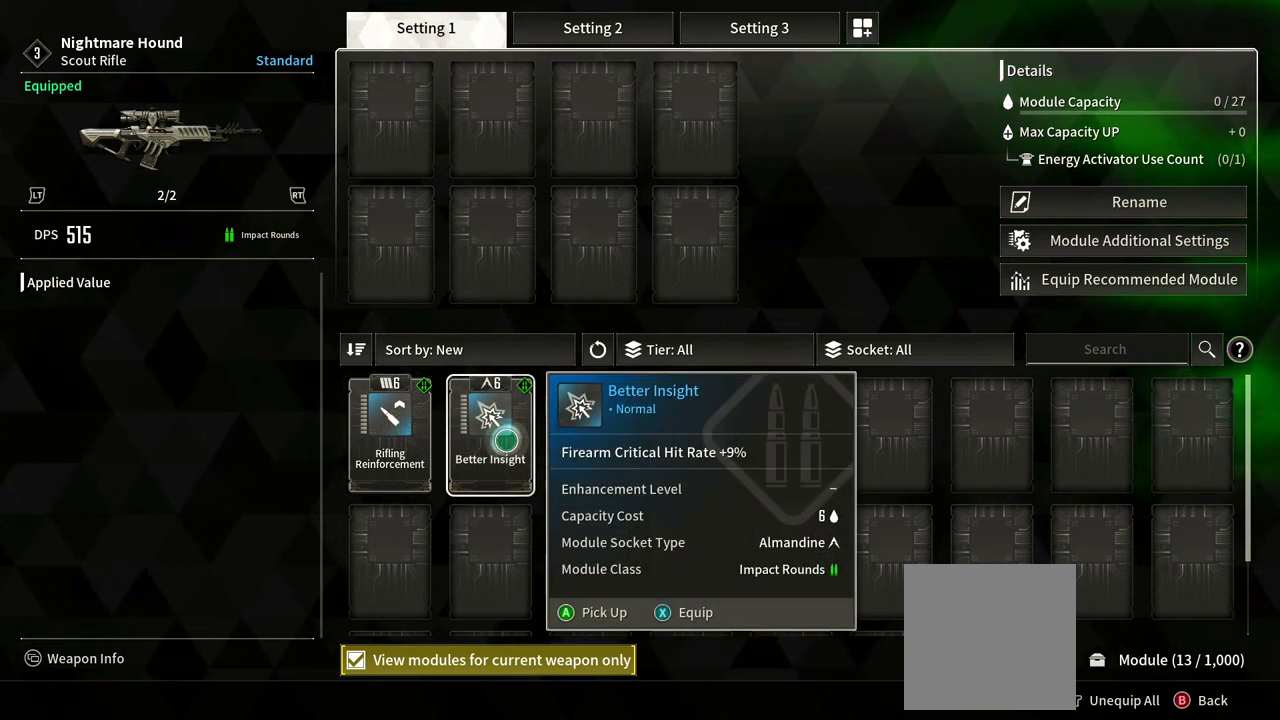
{"buttons": [], "left_stick": "center", "right_stick": "center", "events": []}
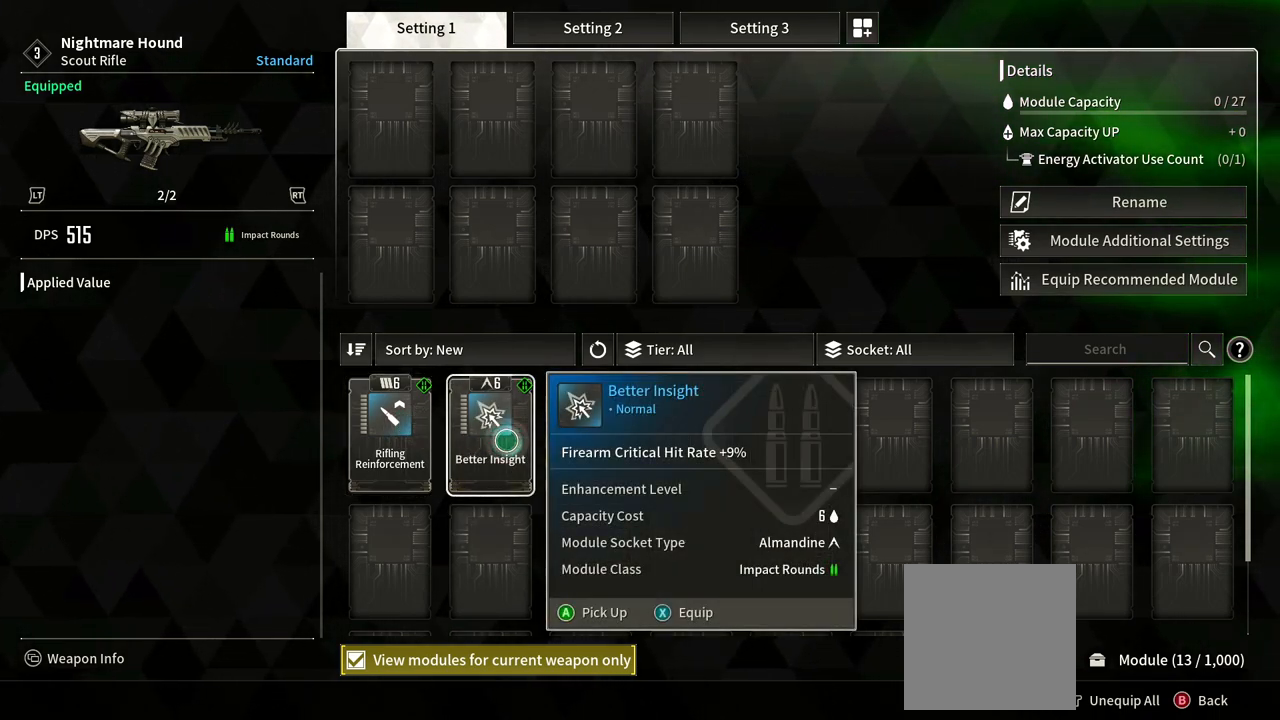
{"buttons": [], "left_stick": "center", "right_stick": "center", "events": []}
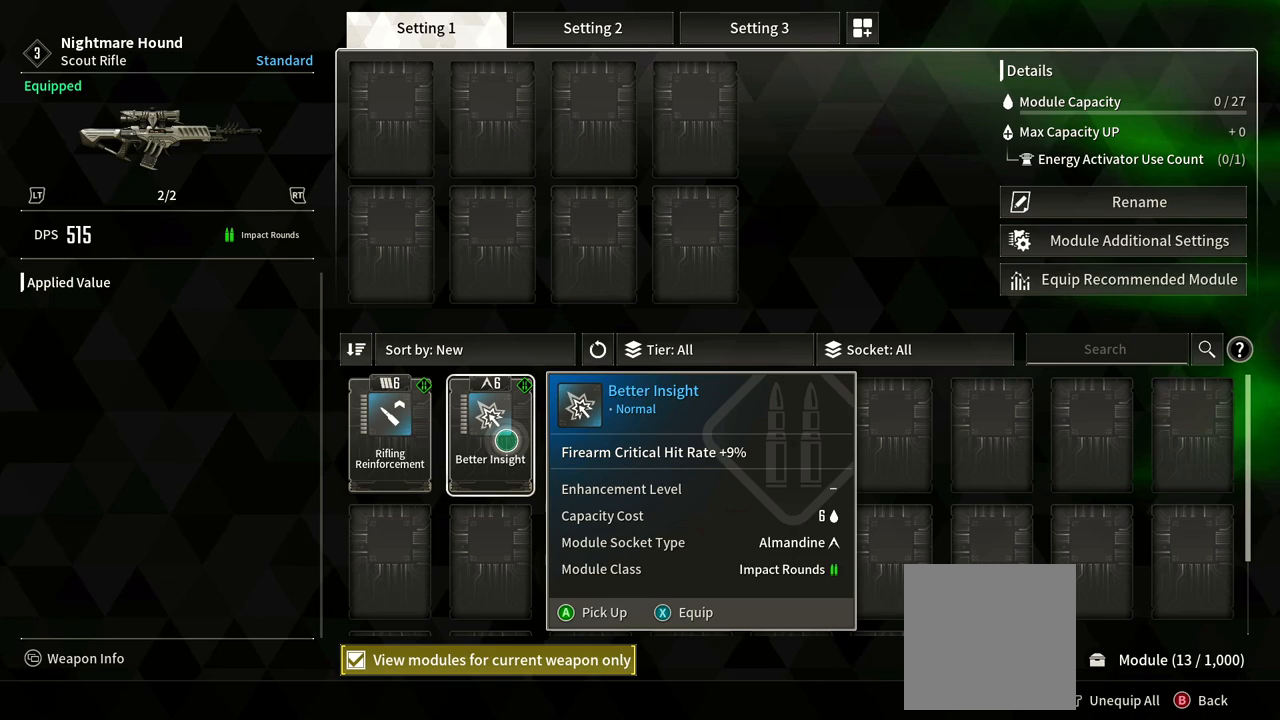
{"buttons": [], "left_stick": "center", "right_stick": "center", "events": []}
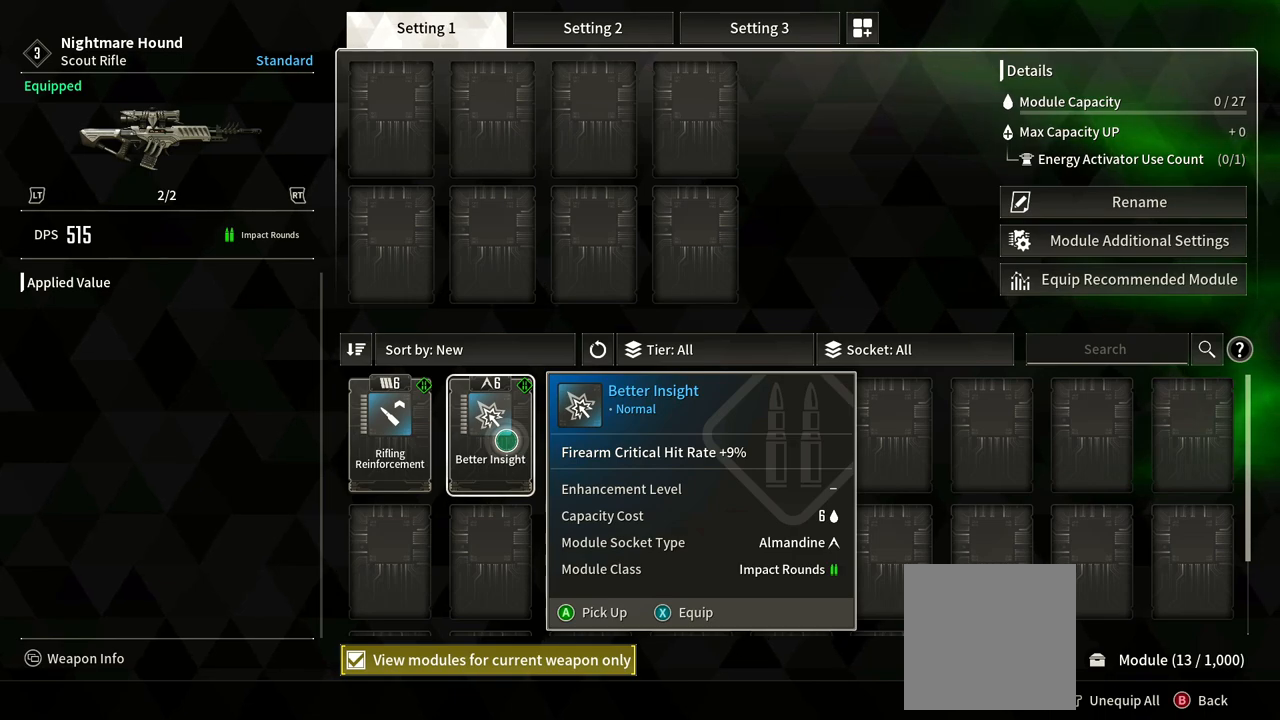
{"buttons": [], "left_stick": "center", "right_stick": "center", "events": []}
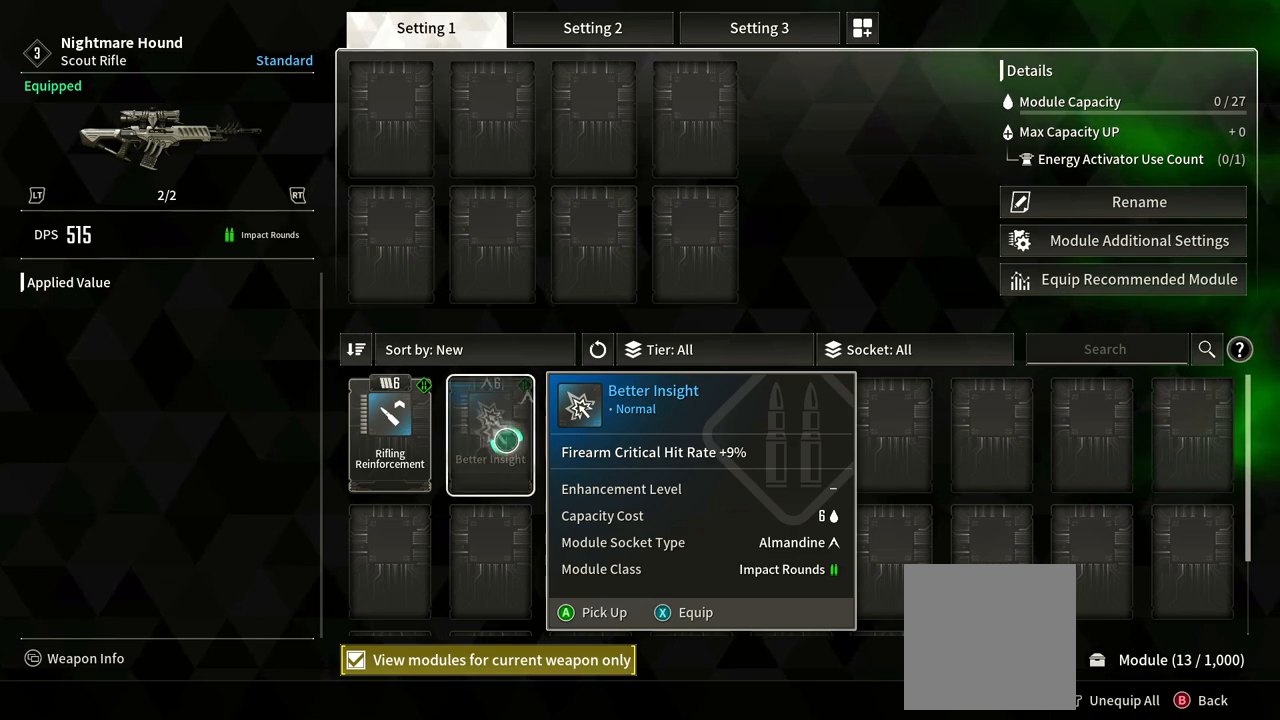
{"buttons": [], "left_stick": "up", "right_stick": "center", "events": [[333, "left_stick", "up"]]}
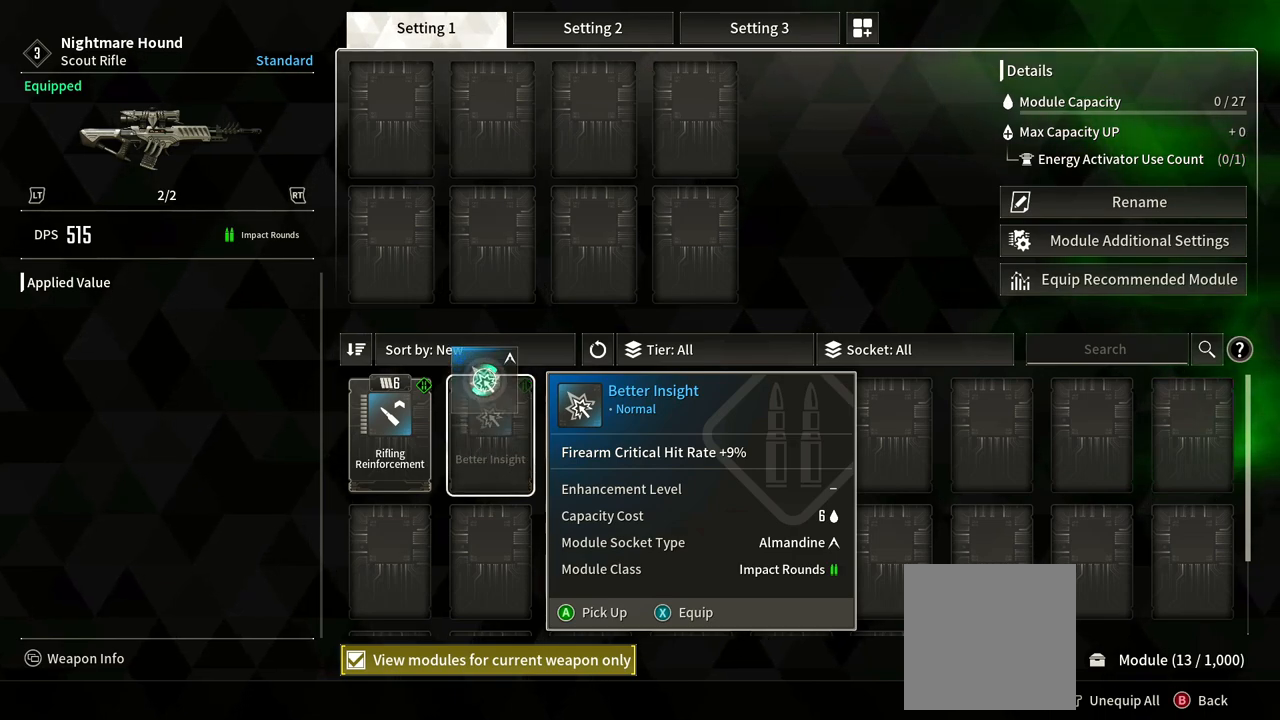
{"buttons": [], "left_stick": "up", "right_stick": "center", "events": []}
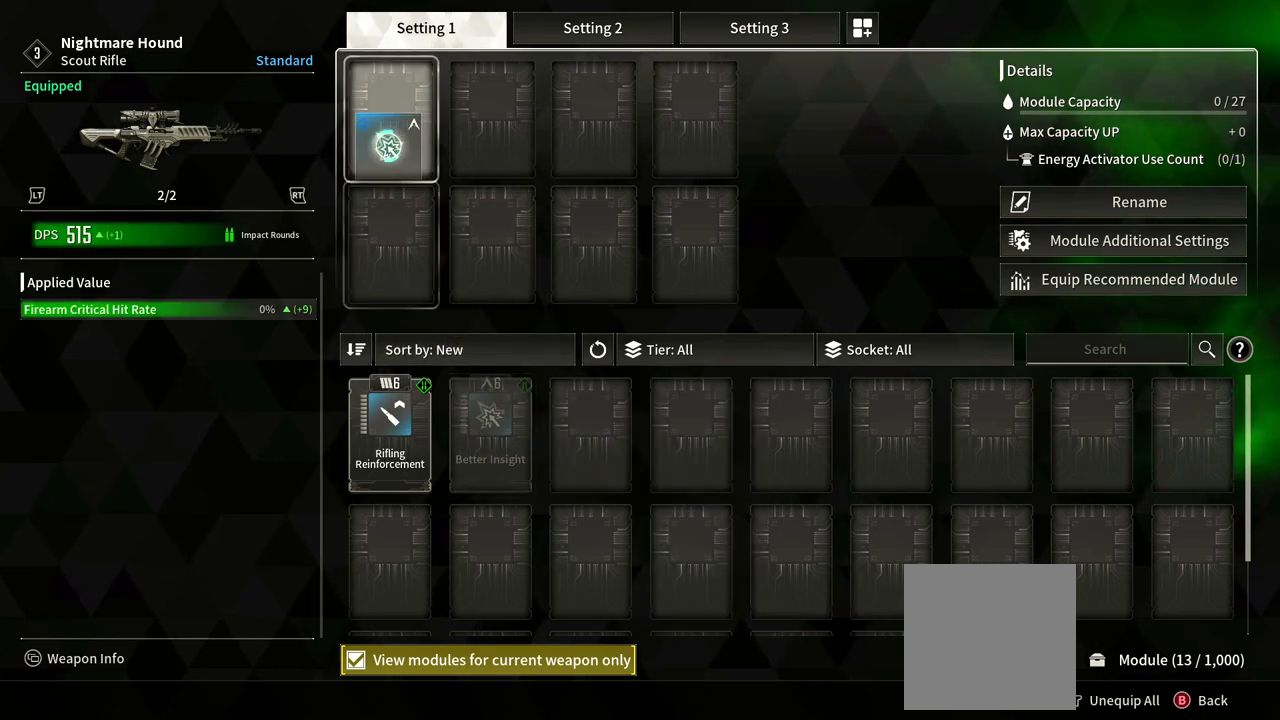
{"buttons": [], "left_stick": "center", "right_stick": "center", "events": [[67, "left_stick", "center"]]}
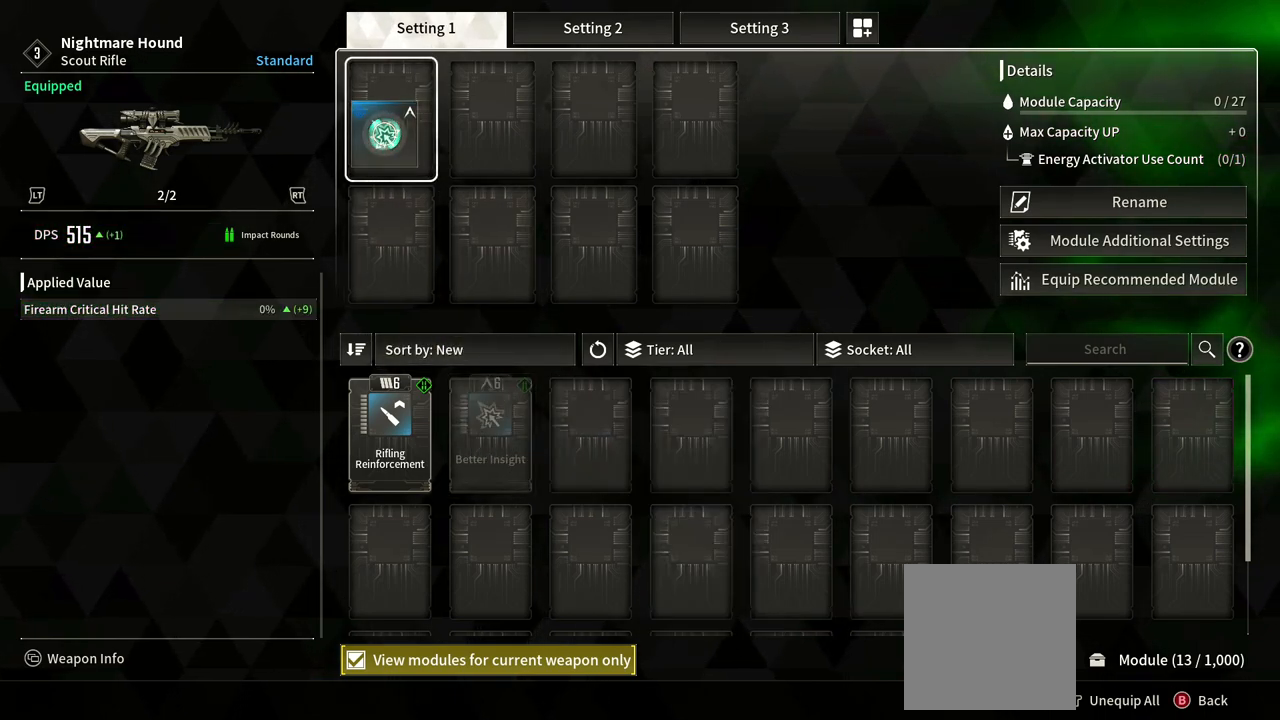
{"buttons": [], "left_stick": "center", "right_stick": "center", "events": [[33, "left_stick", "up"], [167, "left_stick", "center"]]}
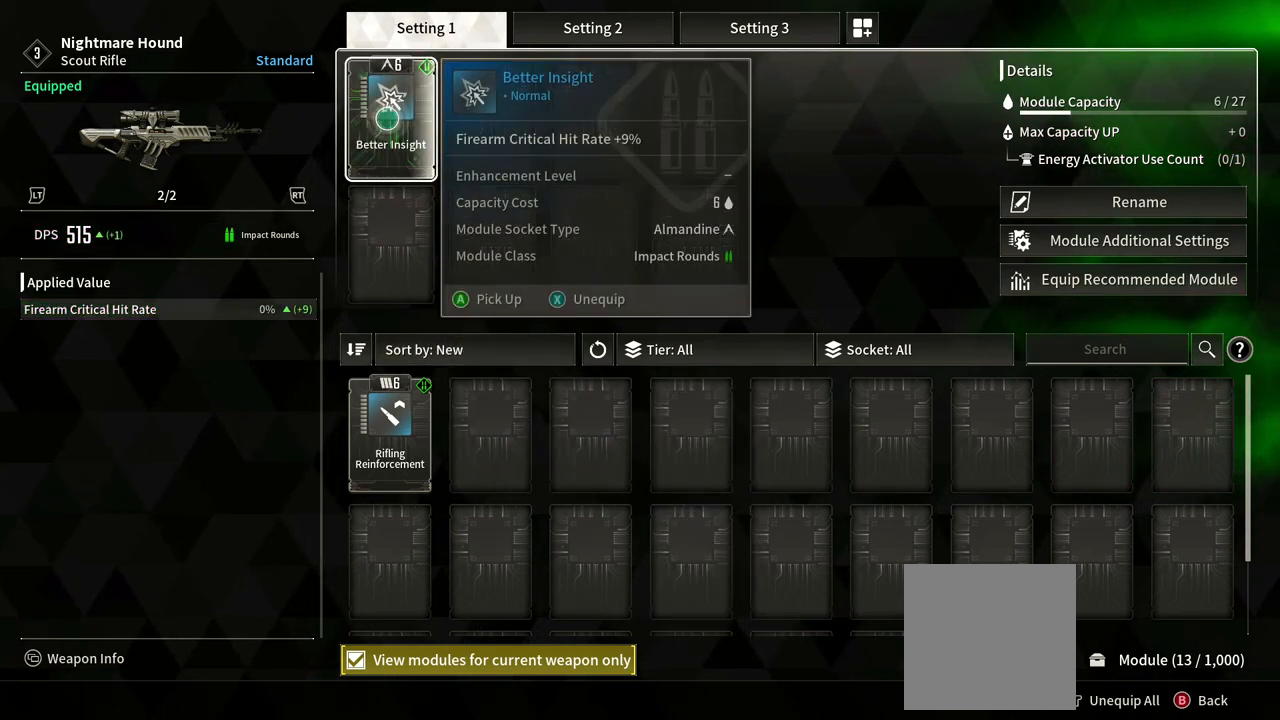
{"buttons": [], "left_stick": "down-right", "right_stick": "center", "events": [[133, "left_stick", "down"], [200, "left_stick", "down-right"]]}
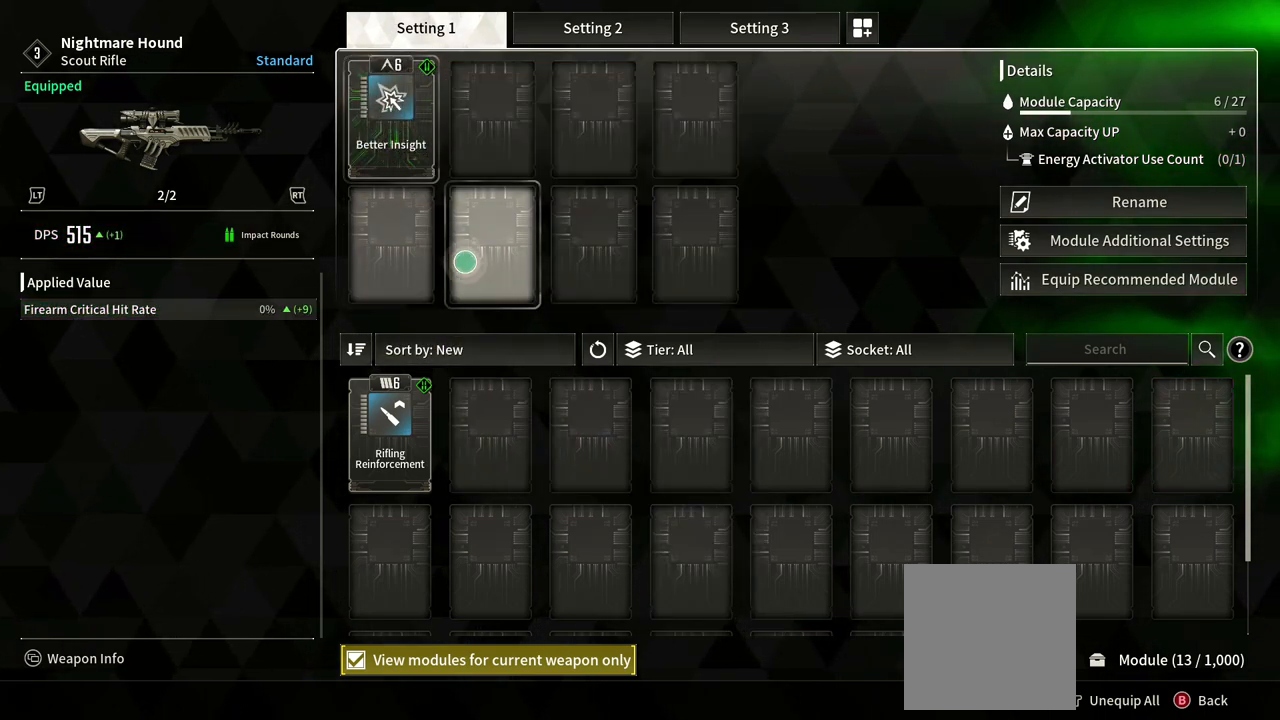
{"buttons": [], "left_stick": "down", "right_stick": "center", "events": [[100, "left_stick", "center"], [333, "left_stick", "down"]]}
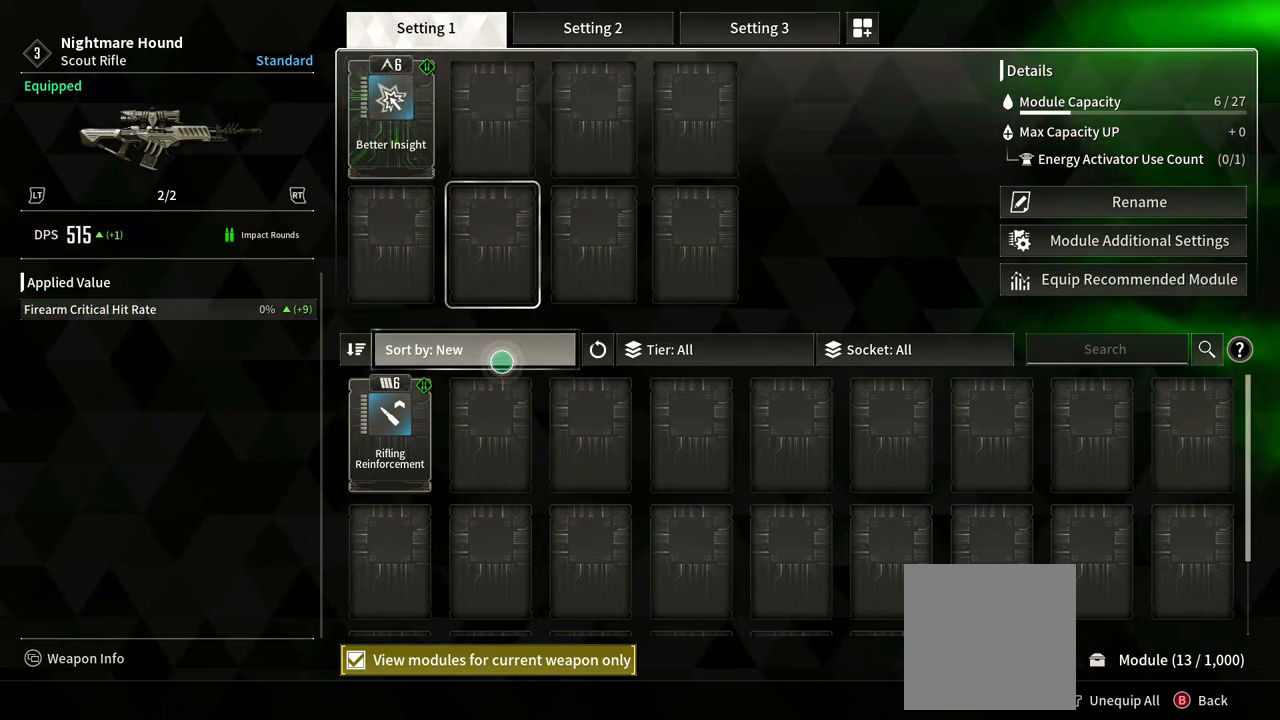
{"buttons": [], "left_stick": "down-left", "right_stick": "center", "events": [[117, "left_stick", "center"], [450, "left_stick", "down-left"]]}
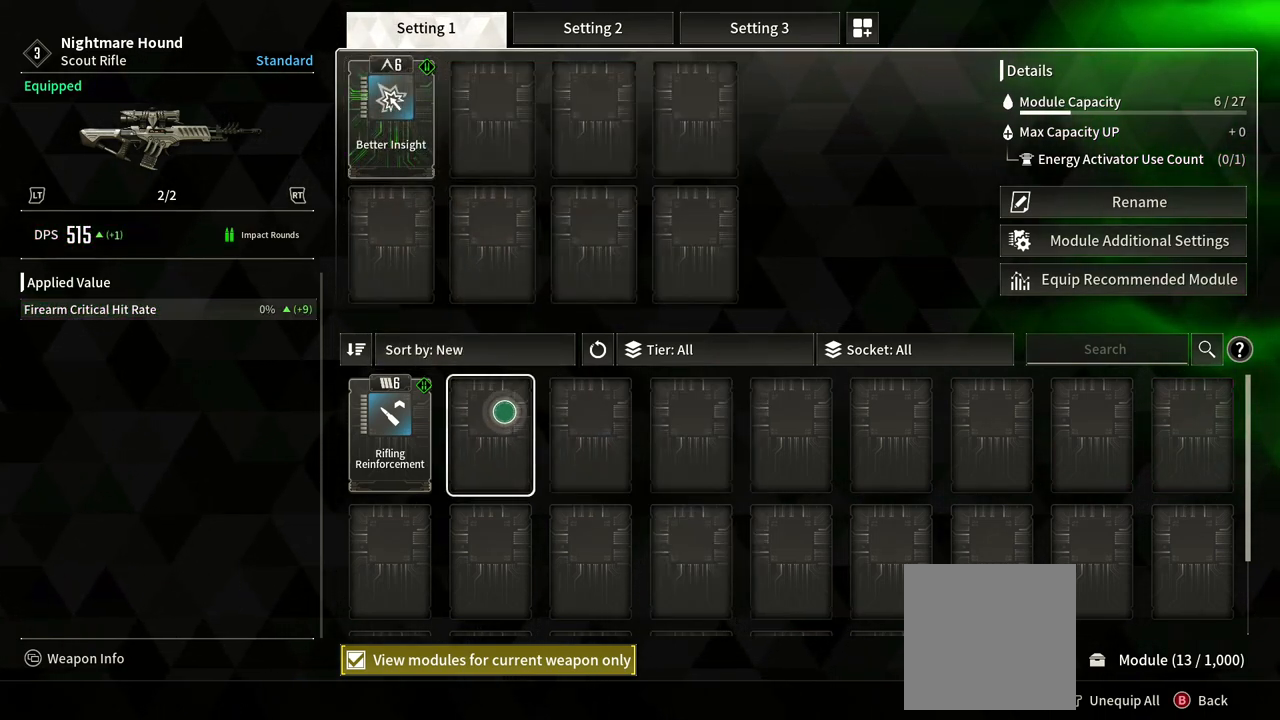
{"buttons": [], "left_stick": "center", "right_stick": "center", "events": [[167, "left_stick", "center"]]}
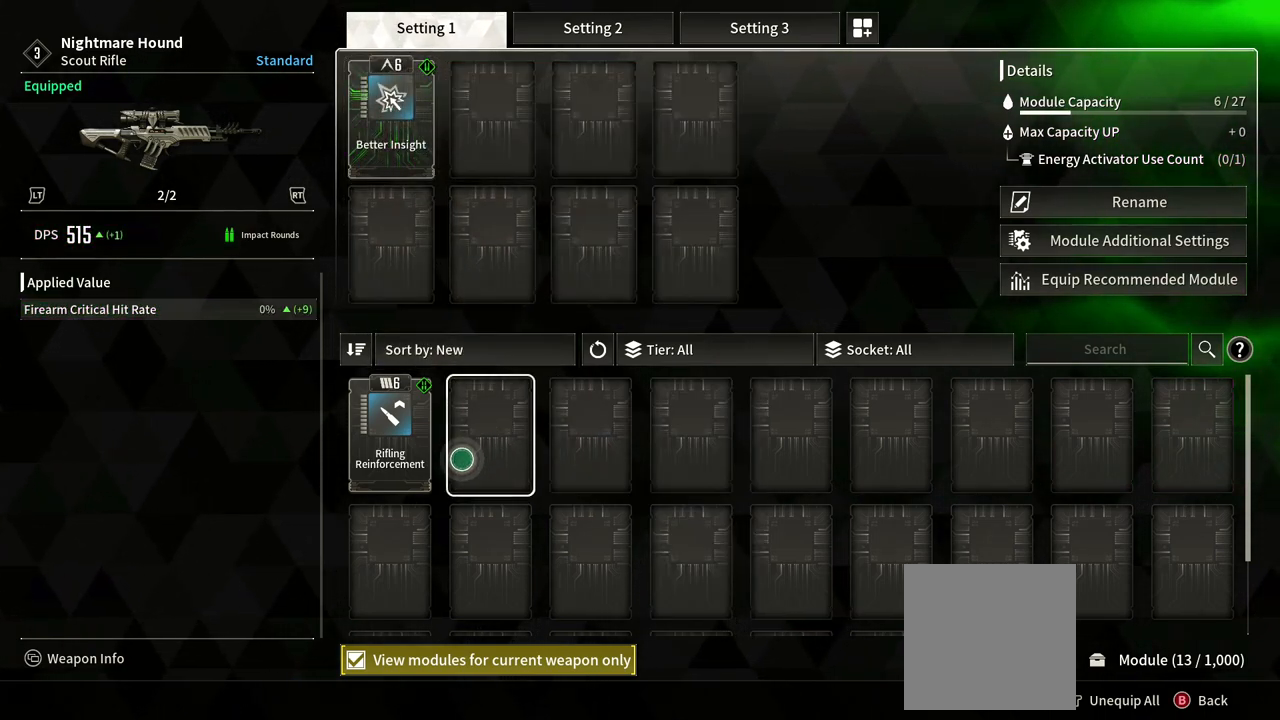
{"buttons": [], "left_stick": "center", "right_stick": "center", "events": []}
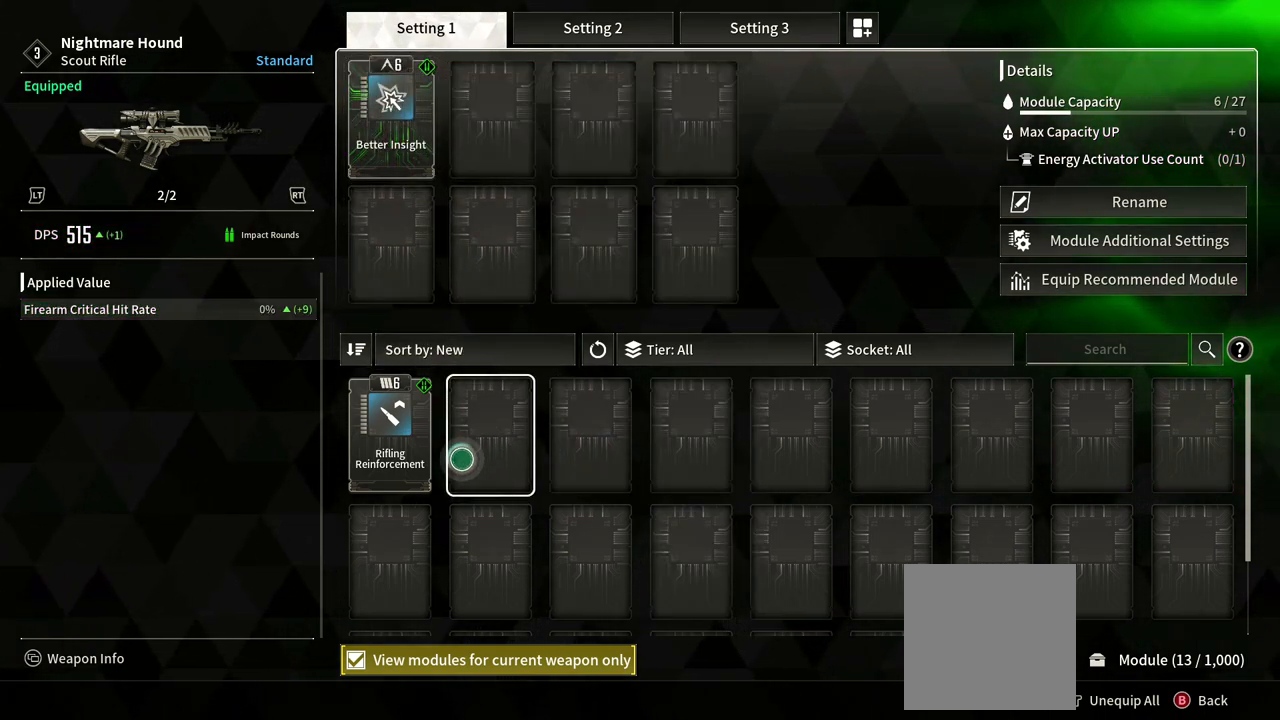
{"buttons": [], "left_stick": "center", "right_stick": "center", "events": []}
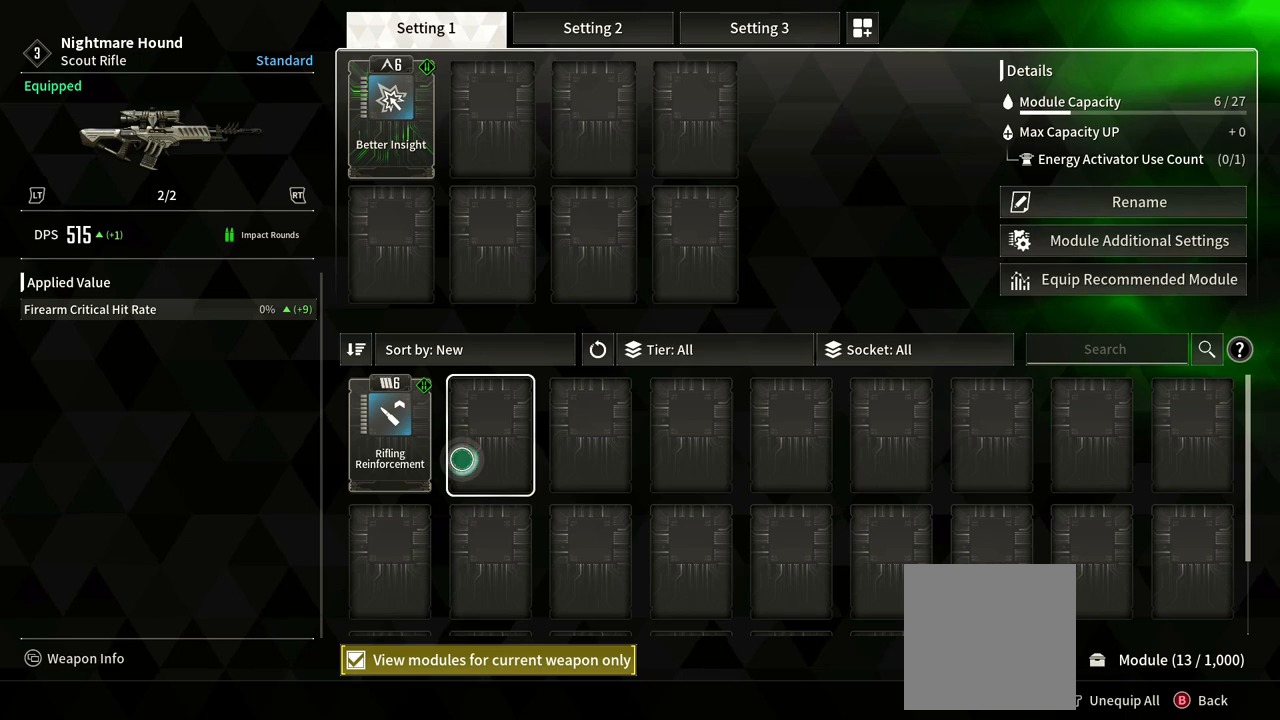
{"buttons": [], "left_stick": "center", "right_stick": "center", "events": []}
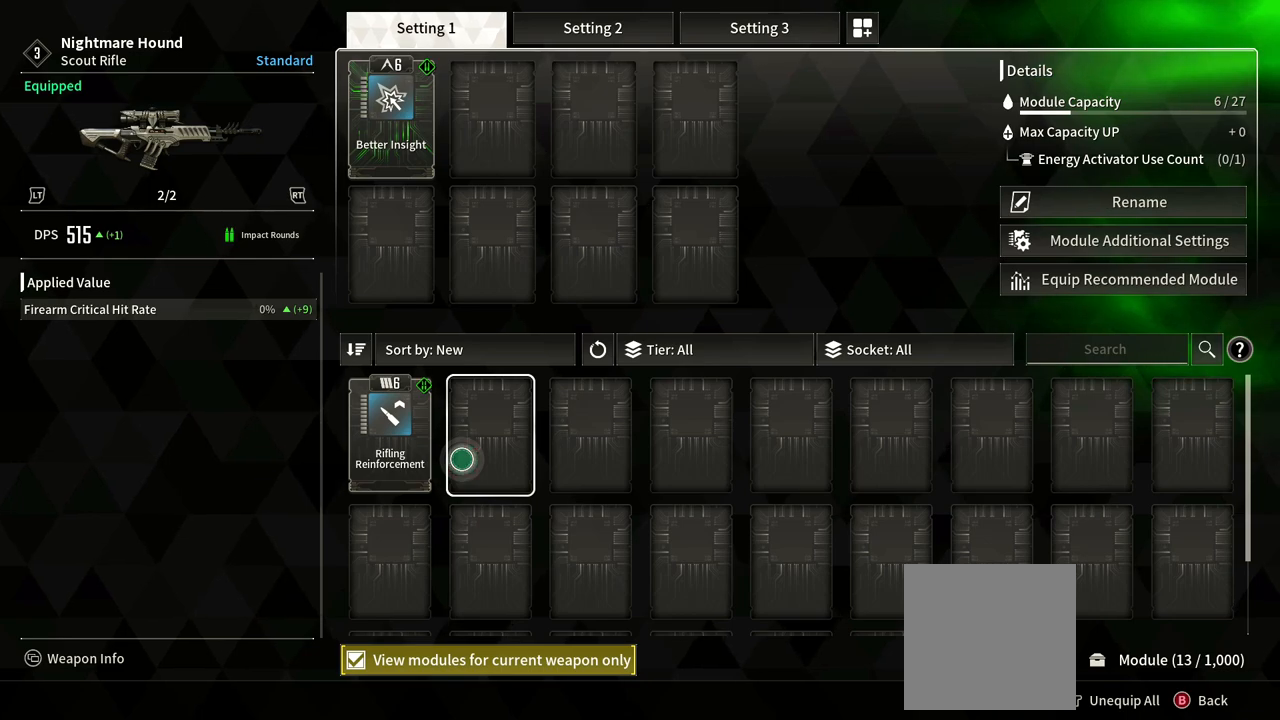
{"buttons": [], "left_stick": "center", "right_stick": "center", "events": []}
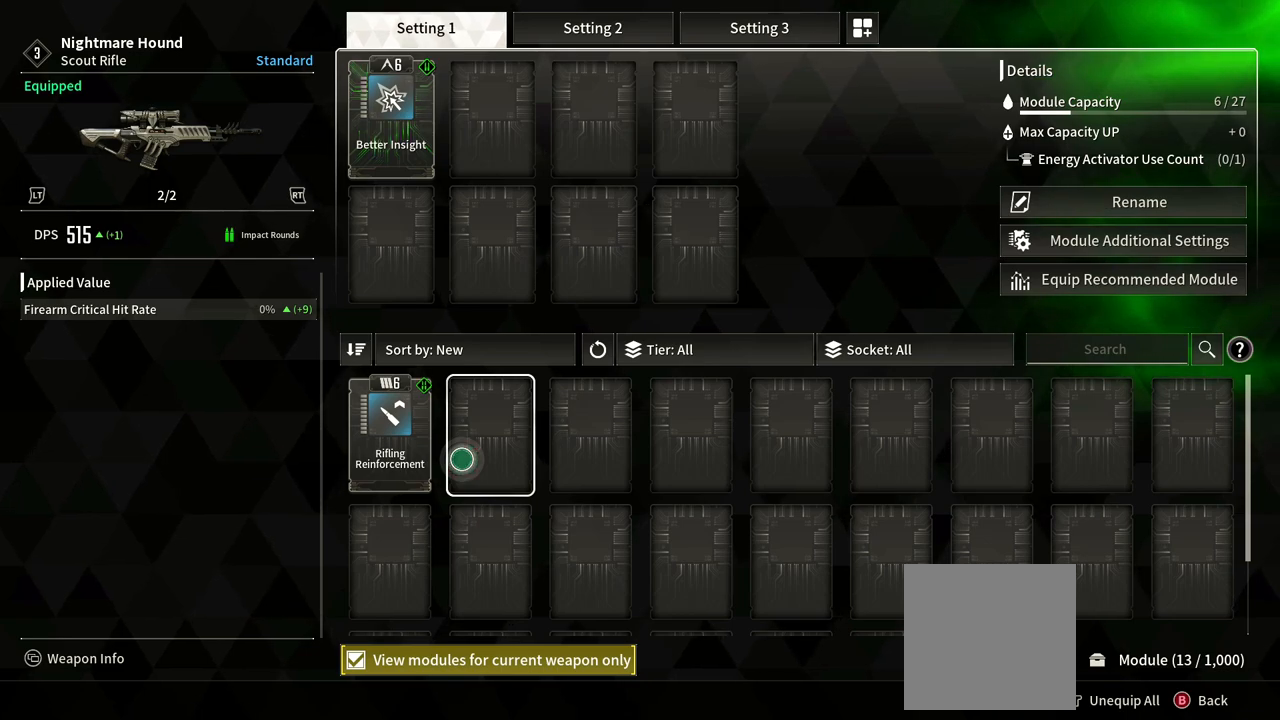
{"buttons": [], "left_stick": "center", "right_stick": "center", "events": []}
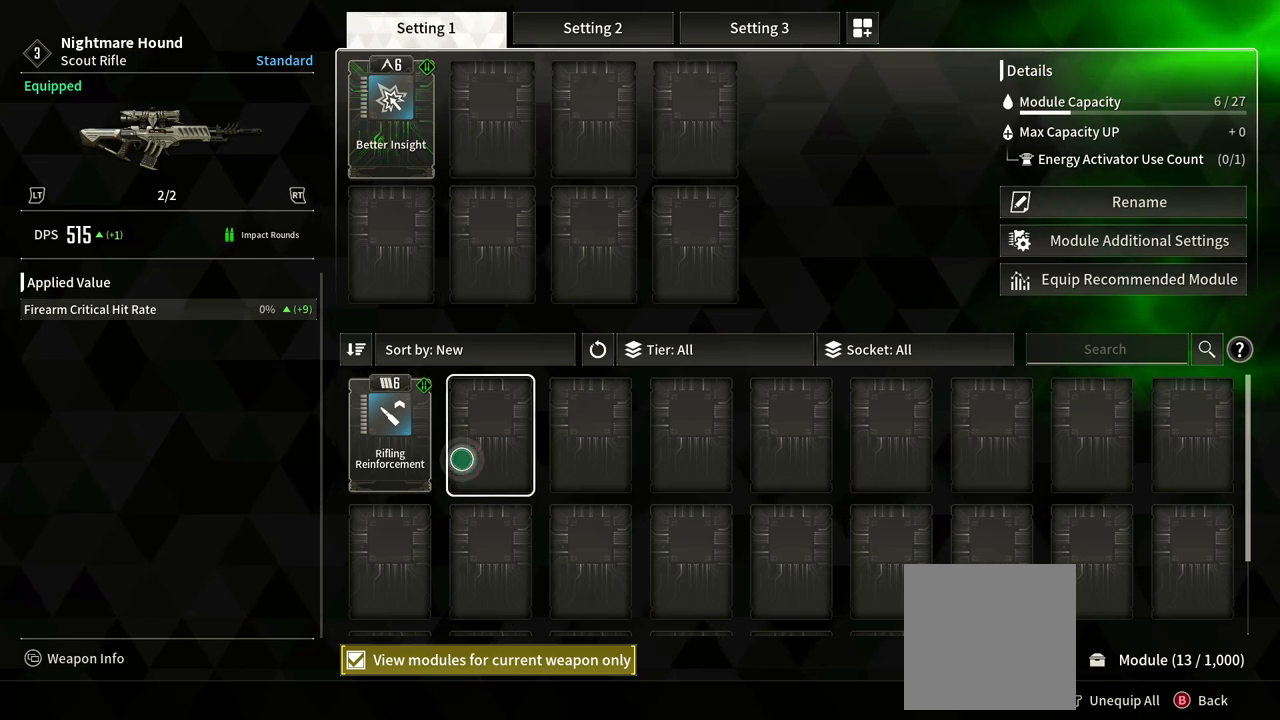
{"buttons": [], "left_stick": "center", "right_stick": "center", "events": []}
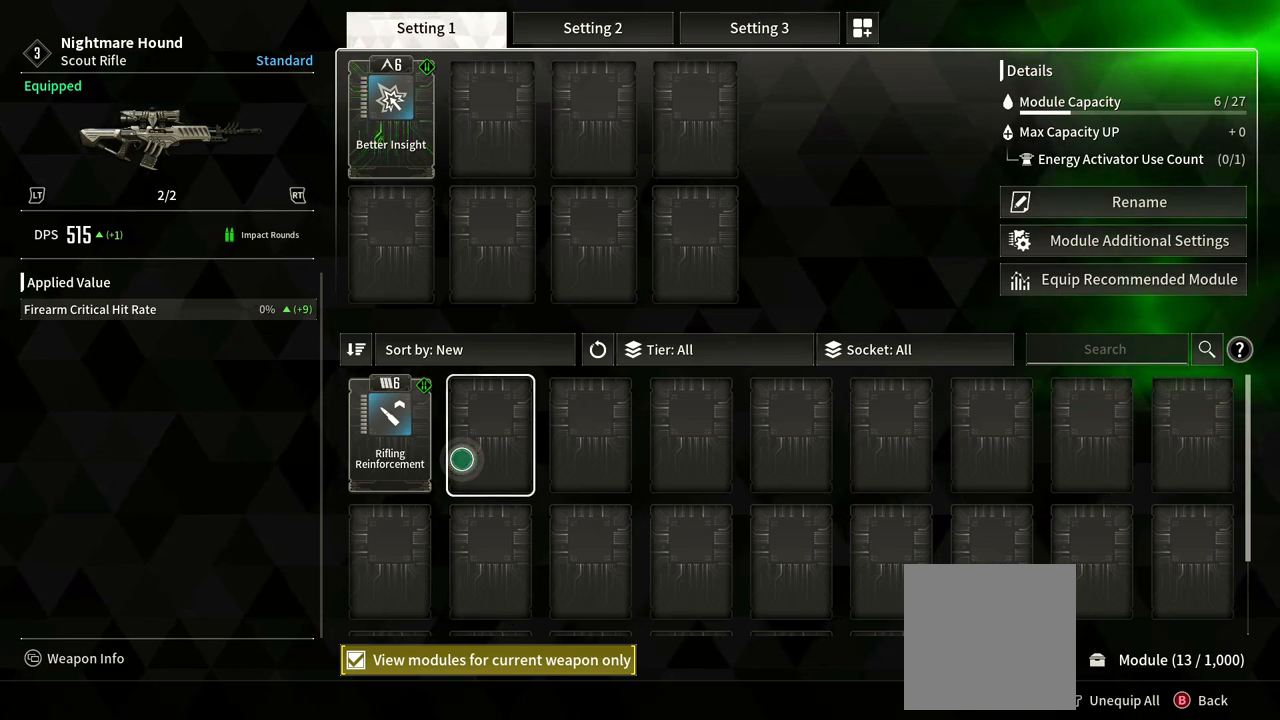
{"buttons": [], "left_stick": "center", "right_stick": "center", "events": []}
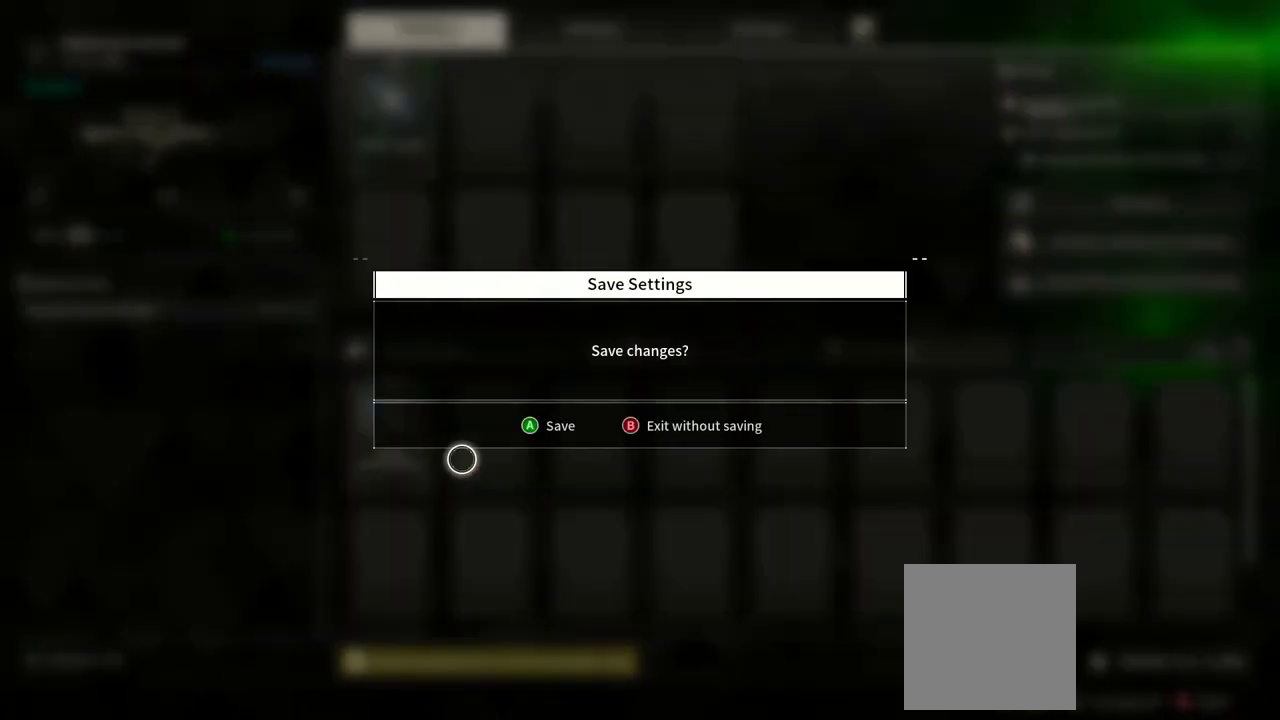
{"buttons": [], "left_stick": "center", "right_stick": "center", "events": []}
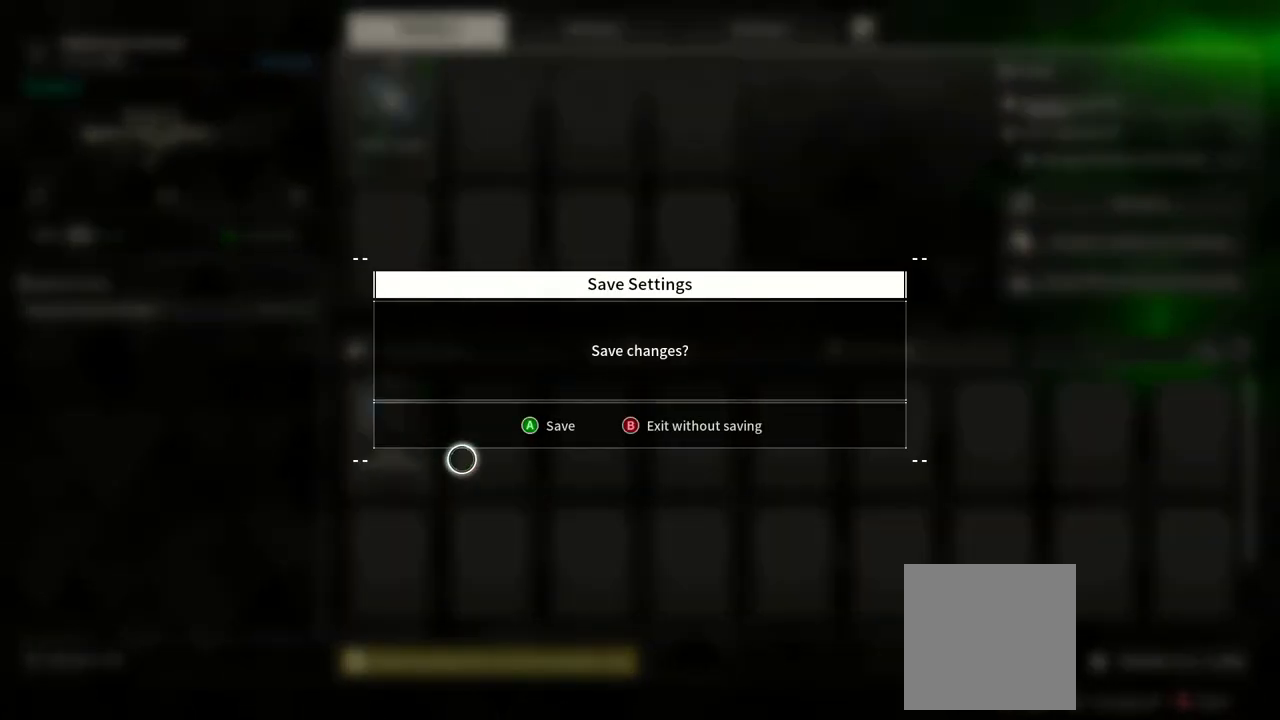
{"buttons": [], "left_stick": "center", "right_stick": "center", "events": []}
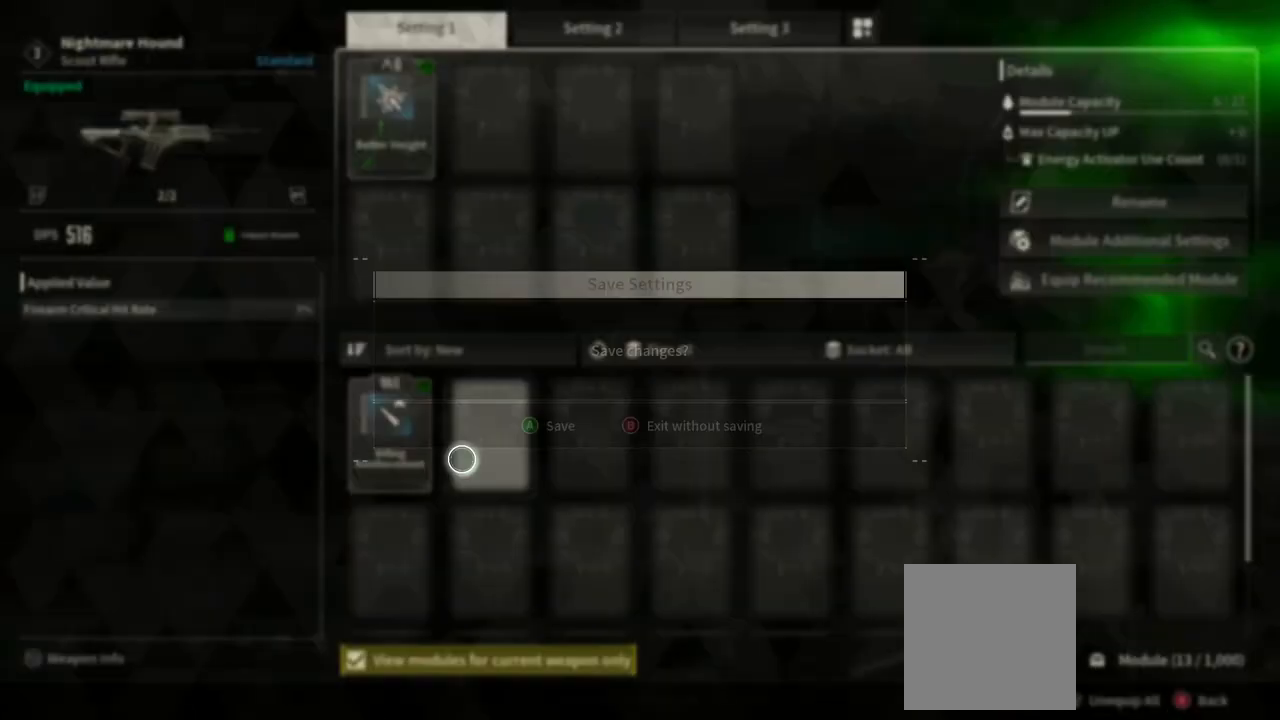
{"buttons": [], "left_stick": "center", "right_stick": "center", "events": []}
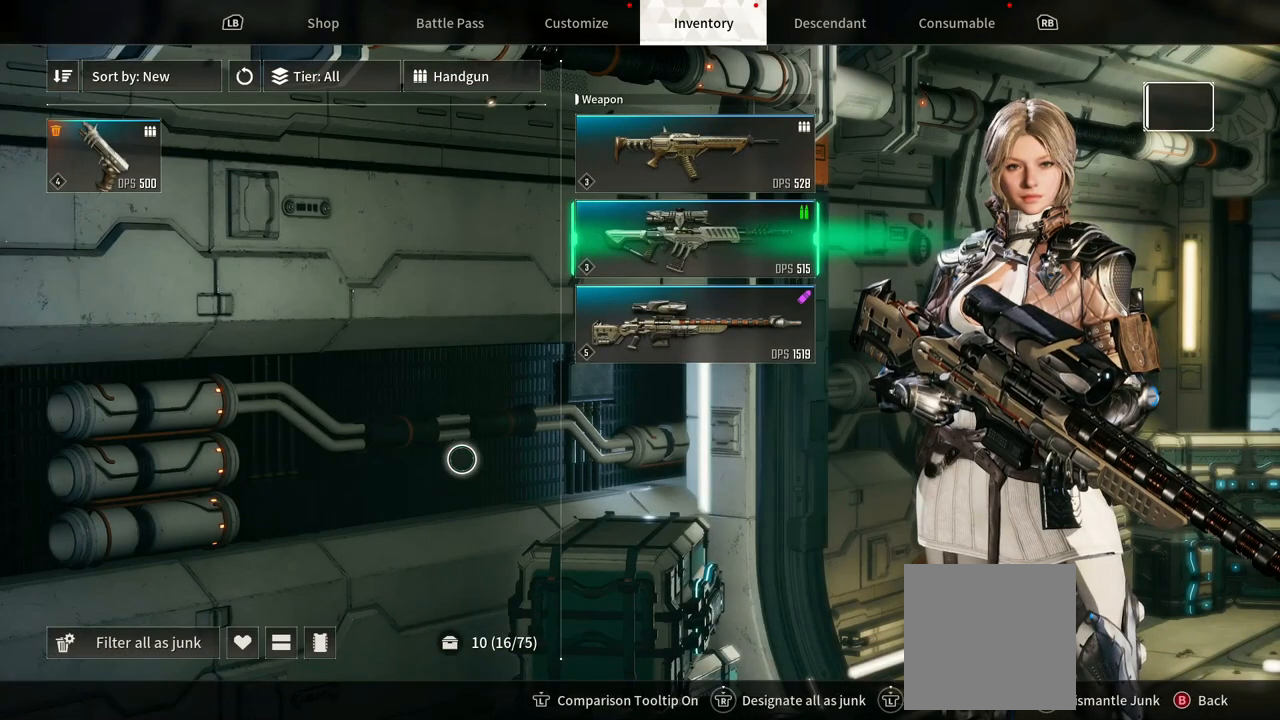
{"buttons": [], "left_stick": "right", "right_stick": "center", "events": [[217, "left_stick", "right"]]}
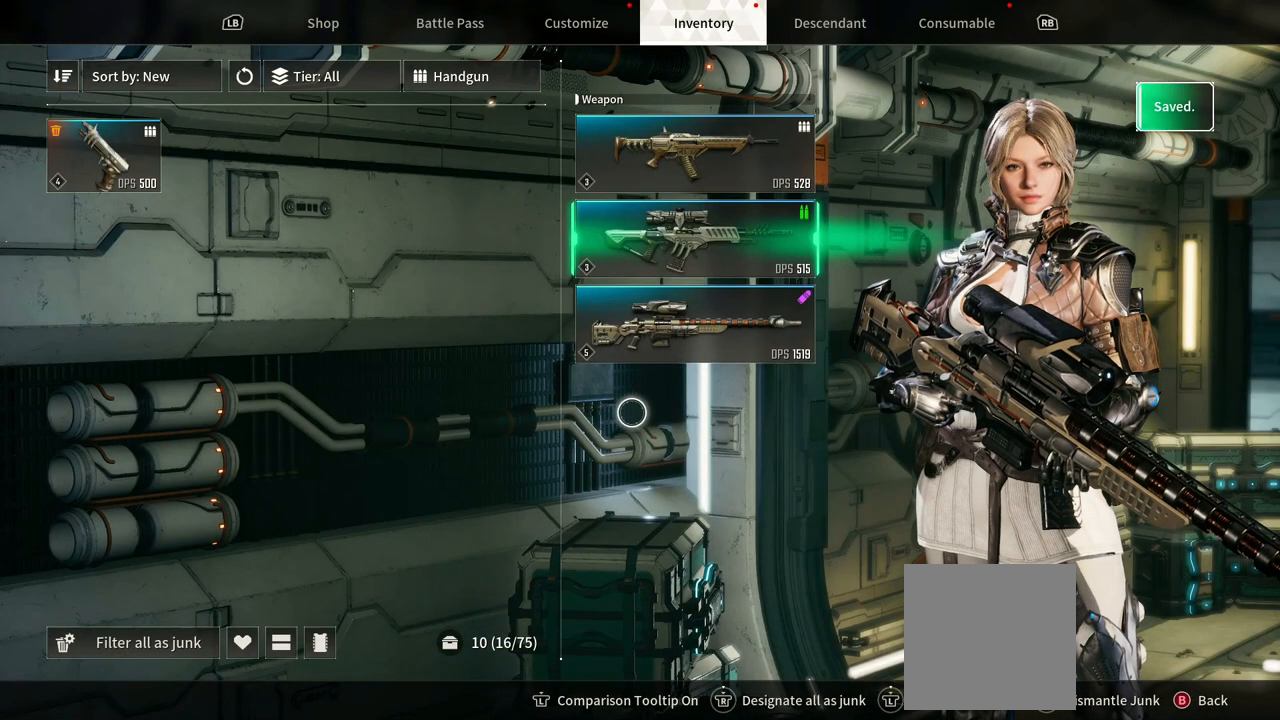
{"buttons": [], "left_stick": "center", "right_stick": "center", "events": [[67, "left_stick", "up"], [183, "left_stick", "center"]]}
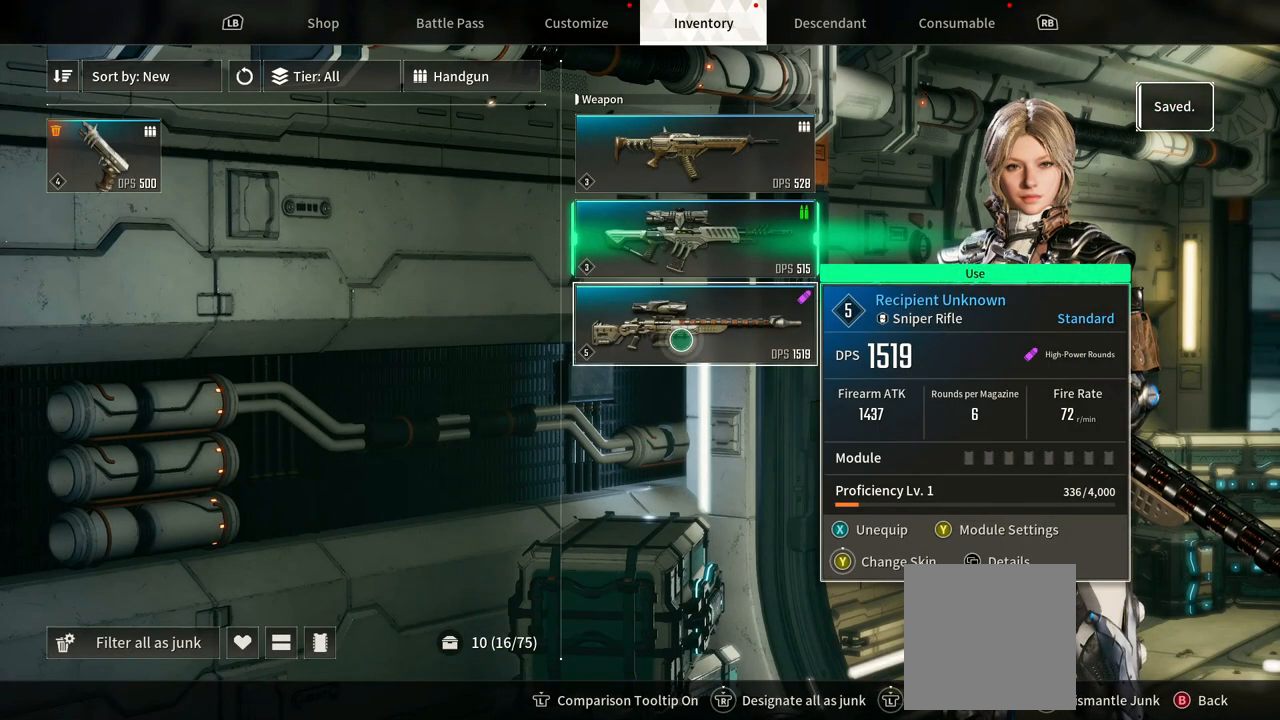
{"buttons": [], "left_stick": "center", "right_stick": "center"}
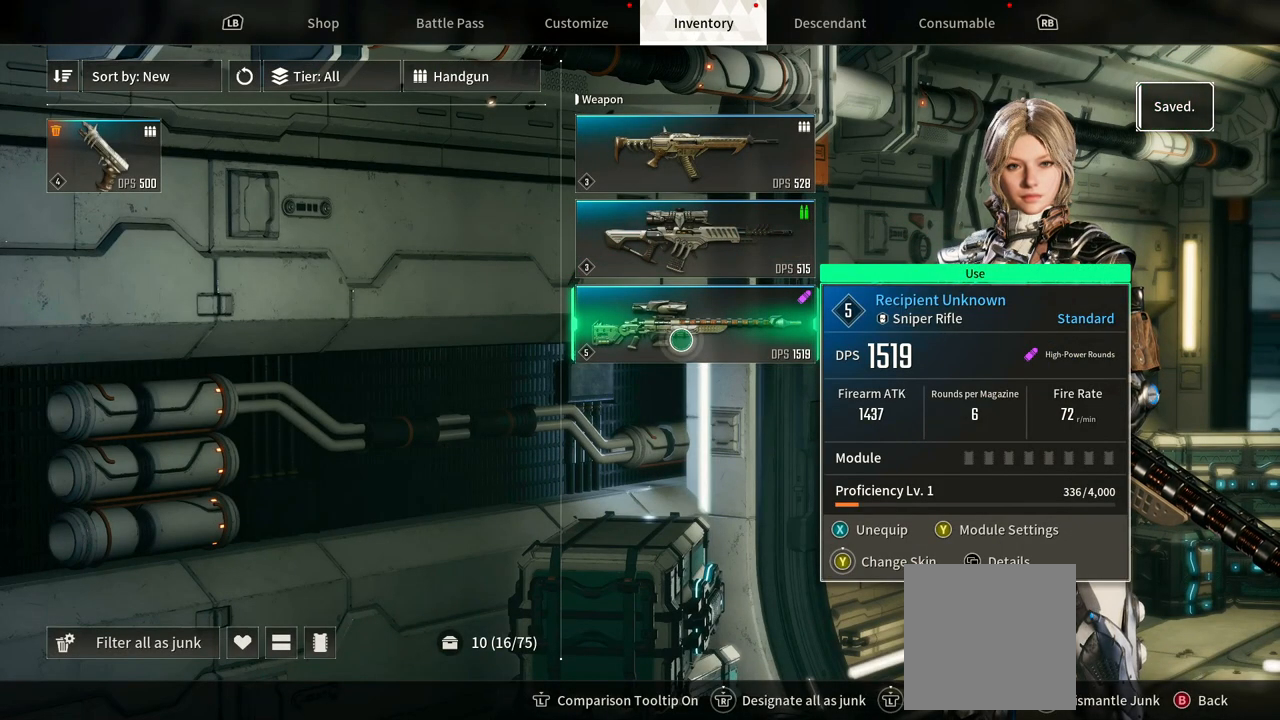
{"buttons": [], "left_stick": "center", "right_stick": "center", "events": []}
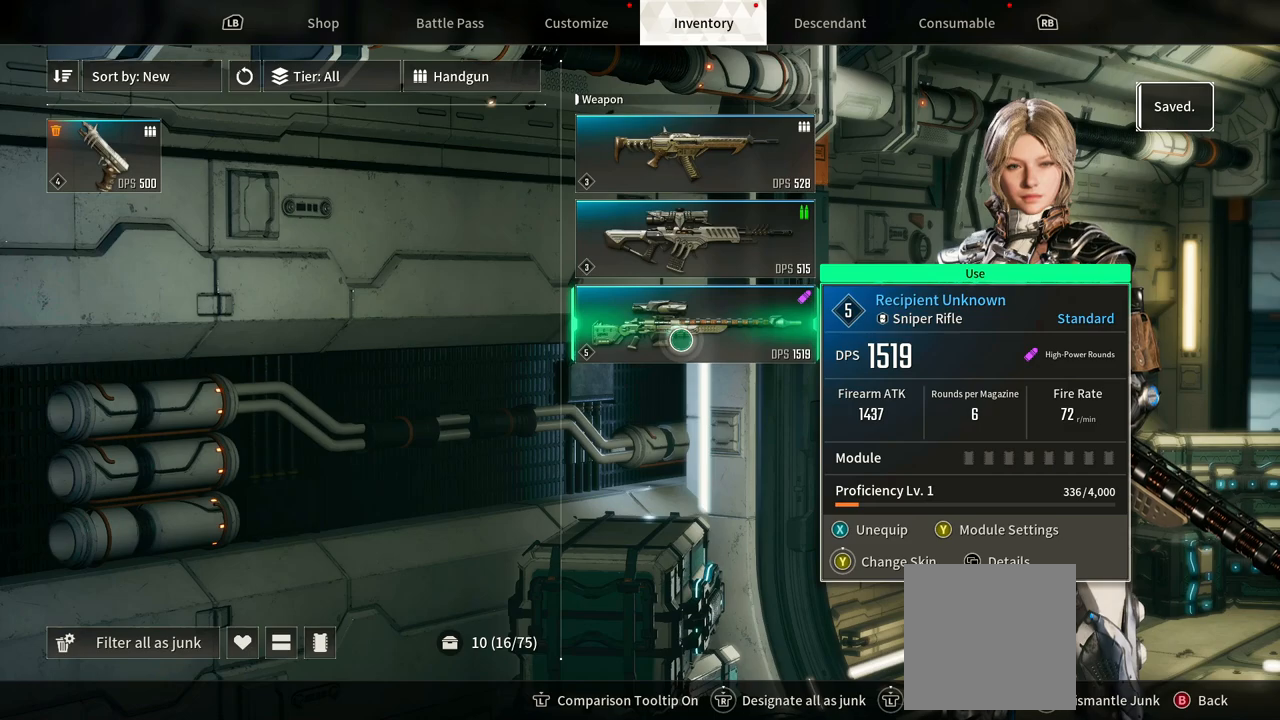
{"buttons": [], "left_stick": "center", "right_stick": "center", "events": []}